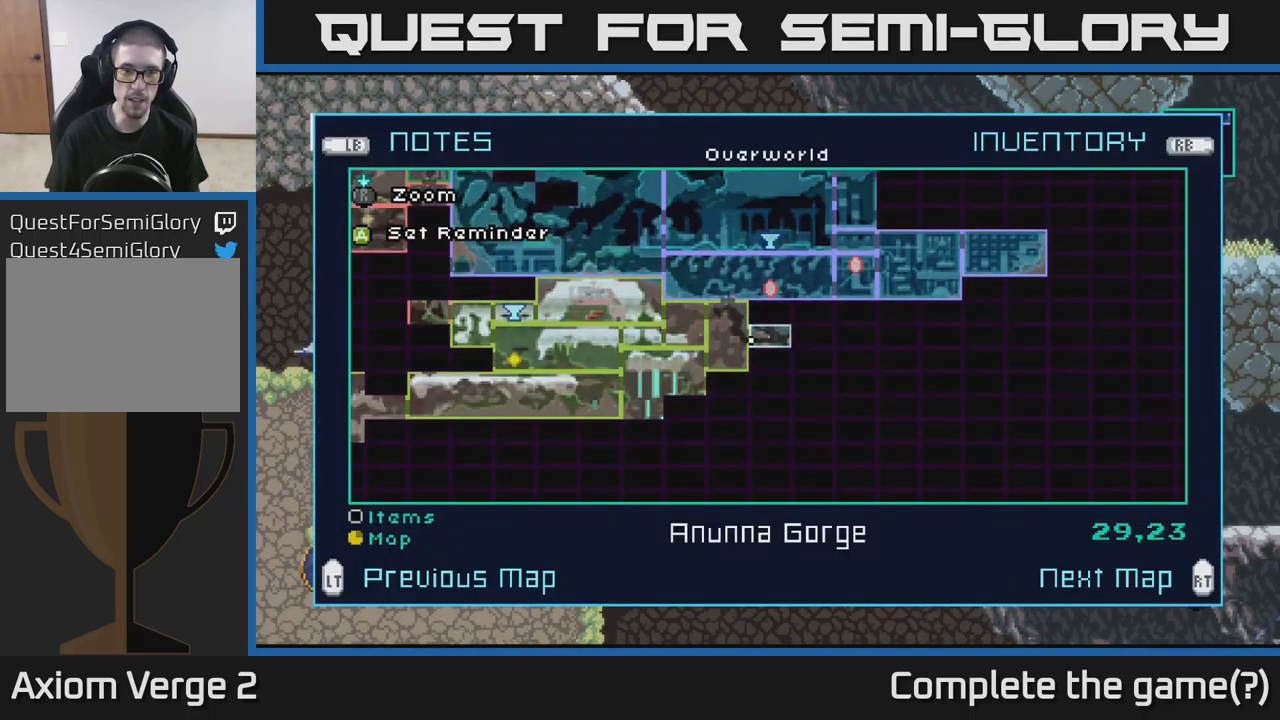
Gameplay with a controller (Xbox layout); each line is a JSON object with the inputs held at the frame after it. "events" lists button and stick changes between this image and that frame as [ms after this image, input, new state], when the widget could be followed in between.
{"buttons": [], "left_stick": "center", "right_stick": "center", "events": []}
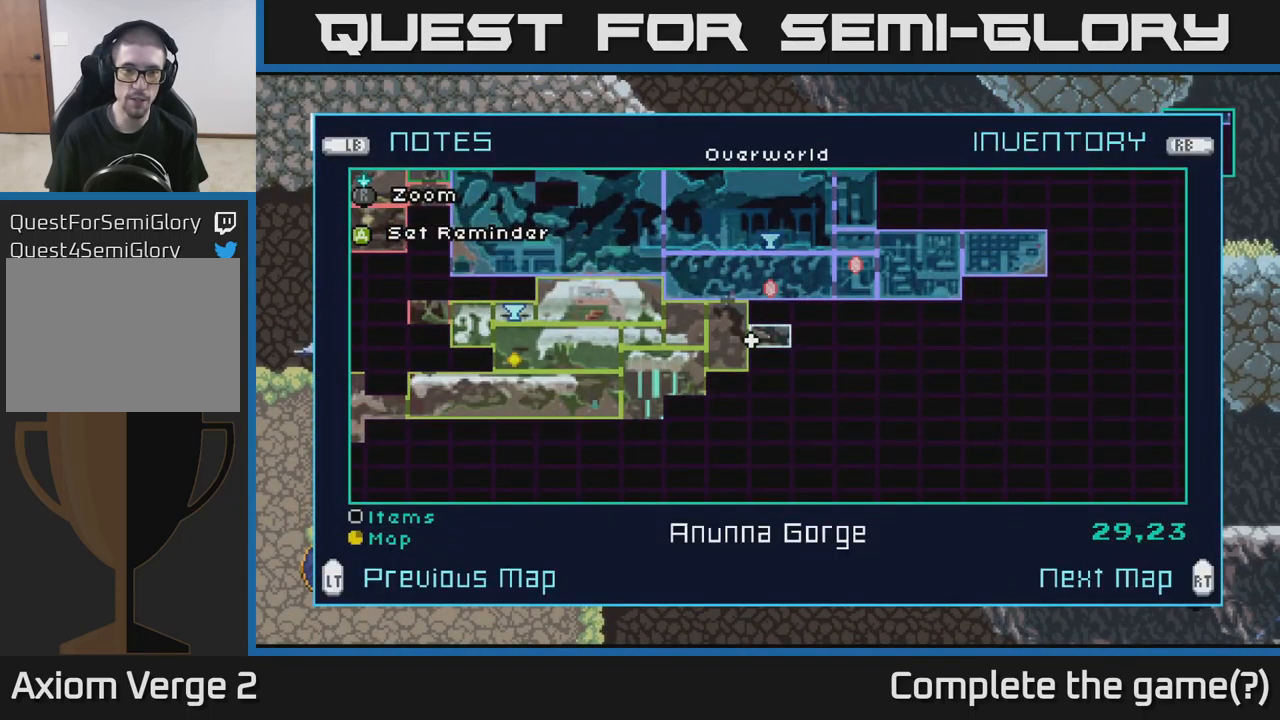
{"buttons": [], "left_stick": "up-left", "right_stick": "center", "events": [[83, "left_stick", "up-left"]]}
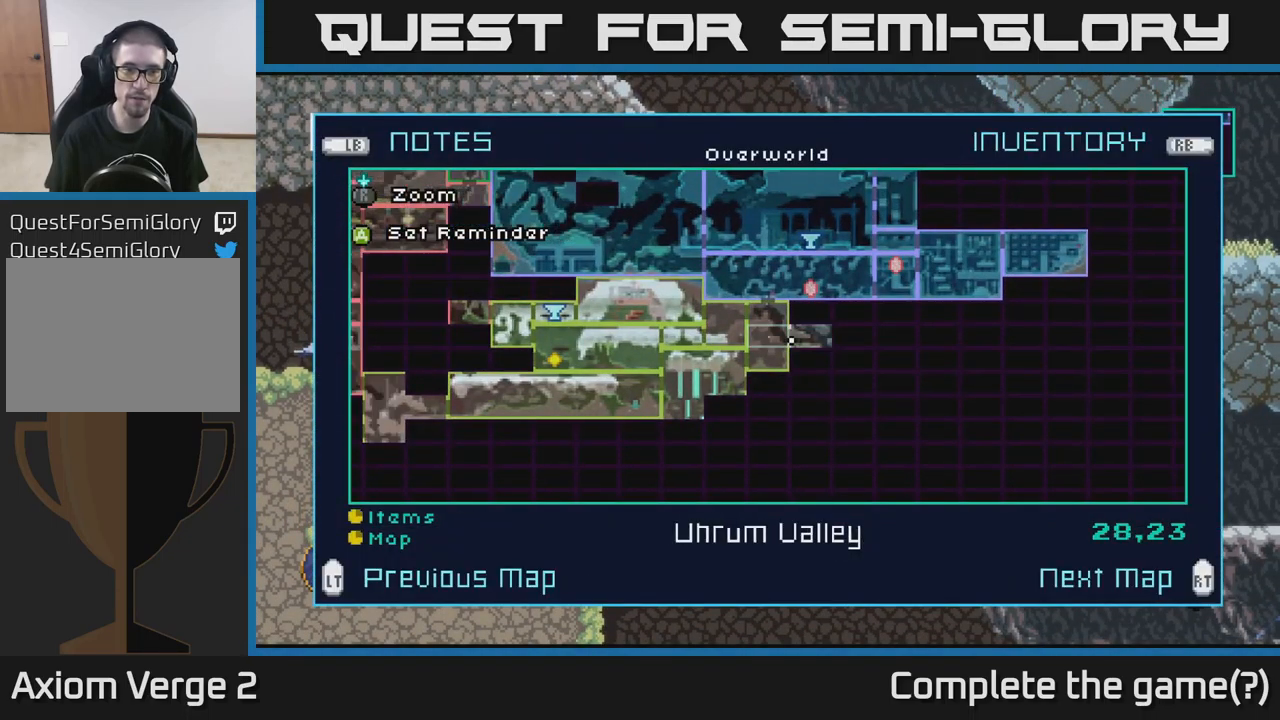
{"buttons": [], "left_stick": "down", "right_stick": "center", "events": [[33, "left_stick", "center"], [117, "left_stick", "left"], [267, "left_stick", "center"], [400, "left_stick", "down-left"], [450, "left_stick", "down"]]}
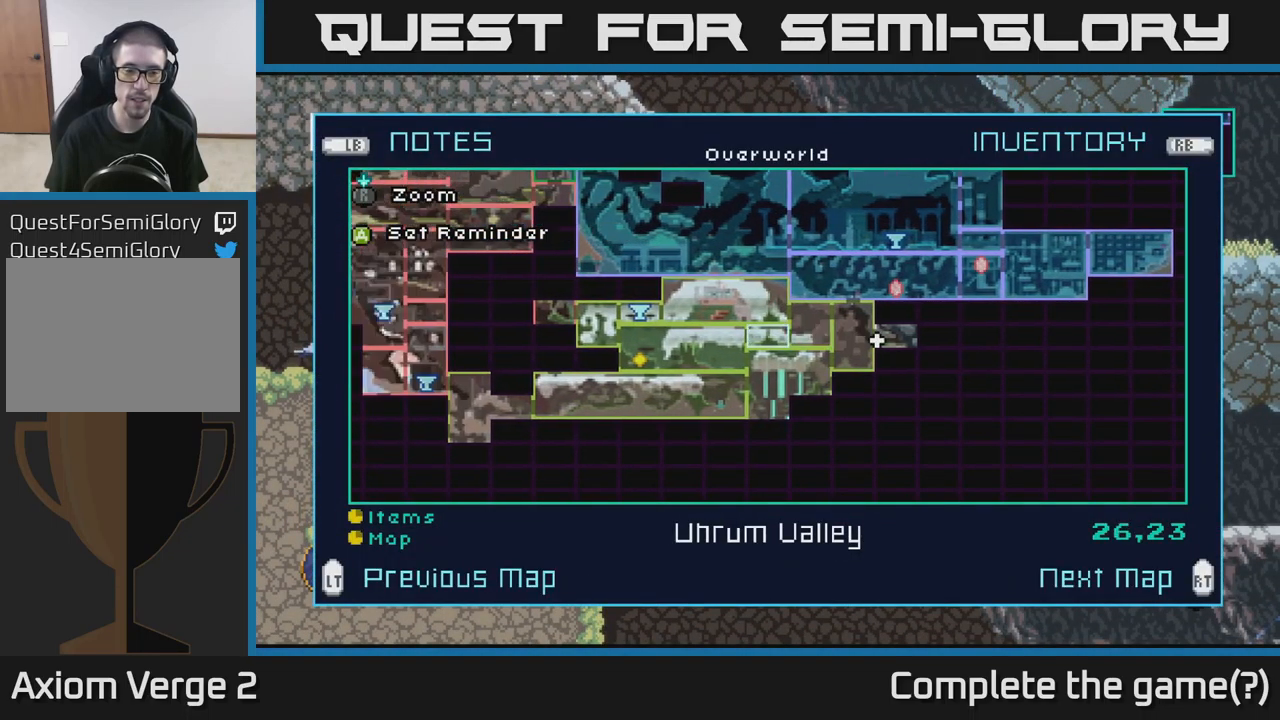
{"buttons": [], "left_stick": "down", "right_stick": "center", "events": [[67, "left_stick", "center"], [133, "left_stick", "left"], [183, "left_stick", "down-left"], [283, "left_stick", "center"], [400, "left_stick", "down"]]}
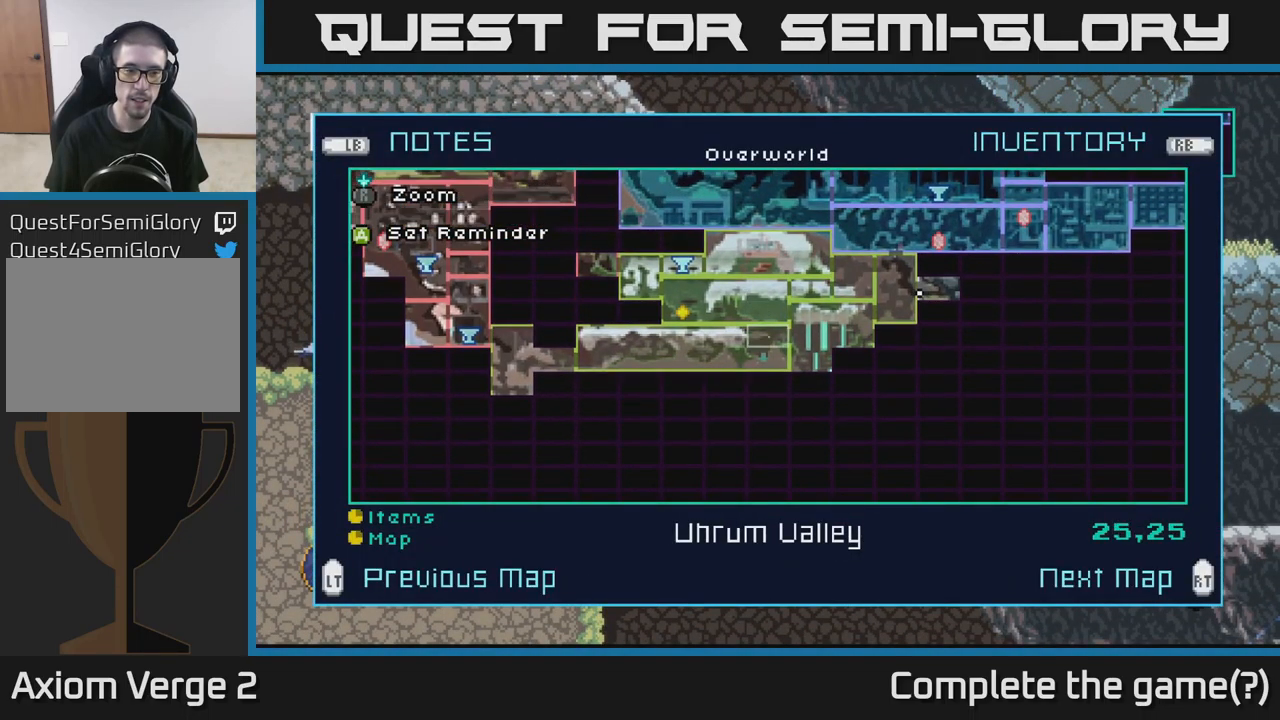
{"buttons": [], "left_stick": "down-right", "right_stick": "center", "events": [[50, "left_stick", "center"], [117, "left_stick", "down-left"], [267, "left_stick", "center"], [350, "left_stick", "down"], [433, "left_stick", "down-right"]]}
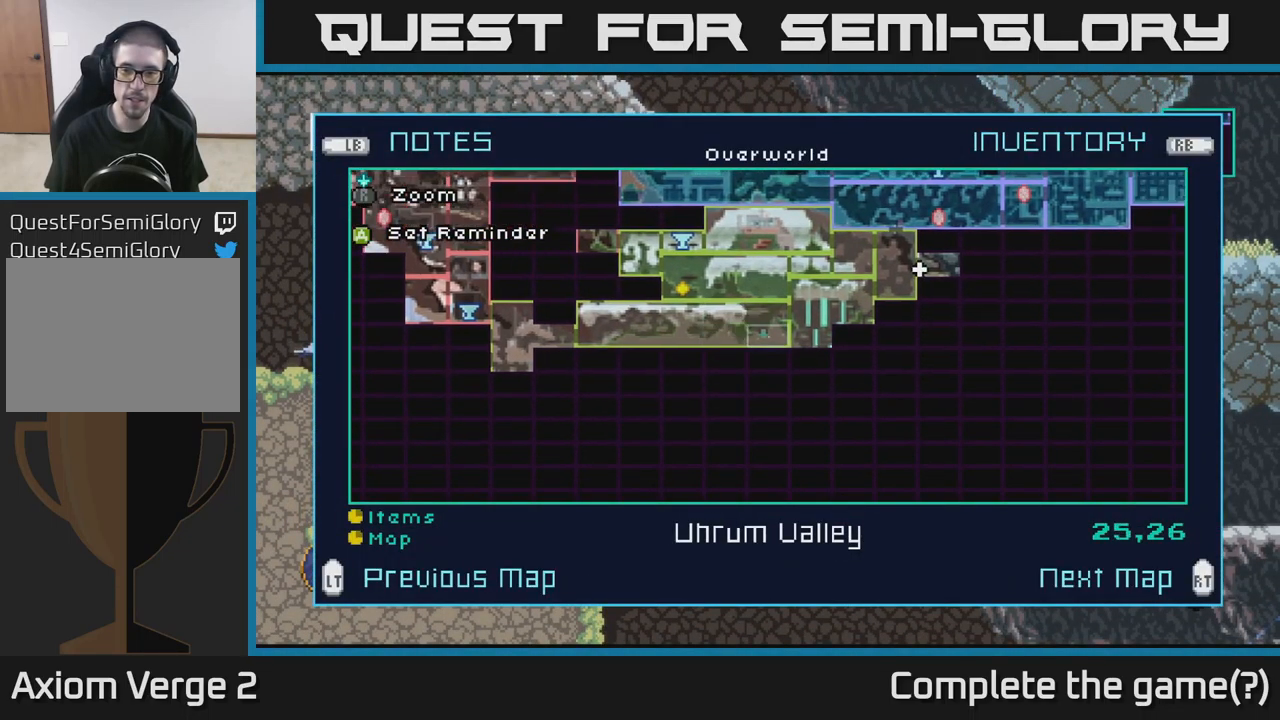
{"buttons": [], "left_stick": "center", "right_stick": "center", "events": [[50, "left_stick", "right"], [450, "left_stick", "center"]]}
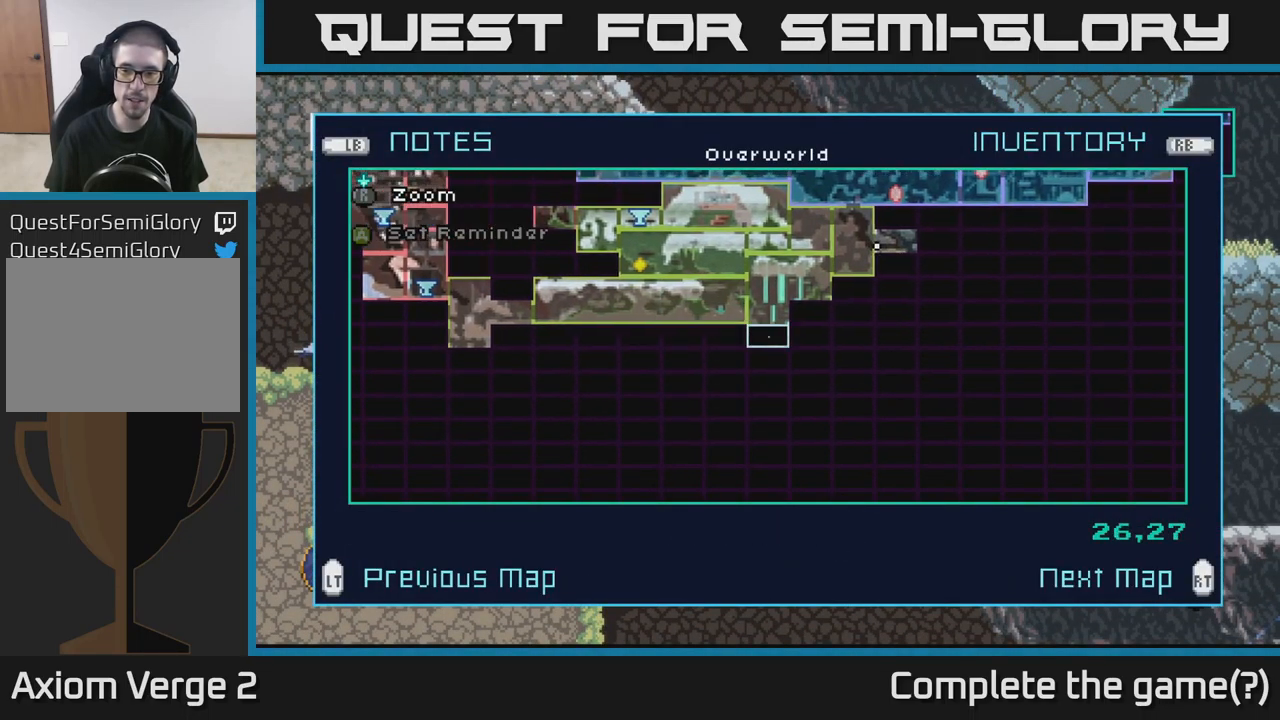
{"buttons": [], "left_stick": "right", "right_stick": "center", "events": [[83, "left_stick", "down"], [383, "left_stick", "right"]]}
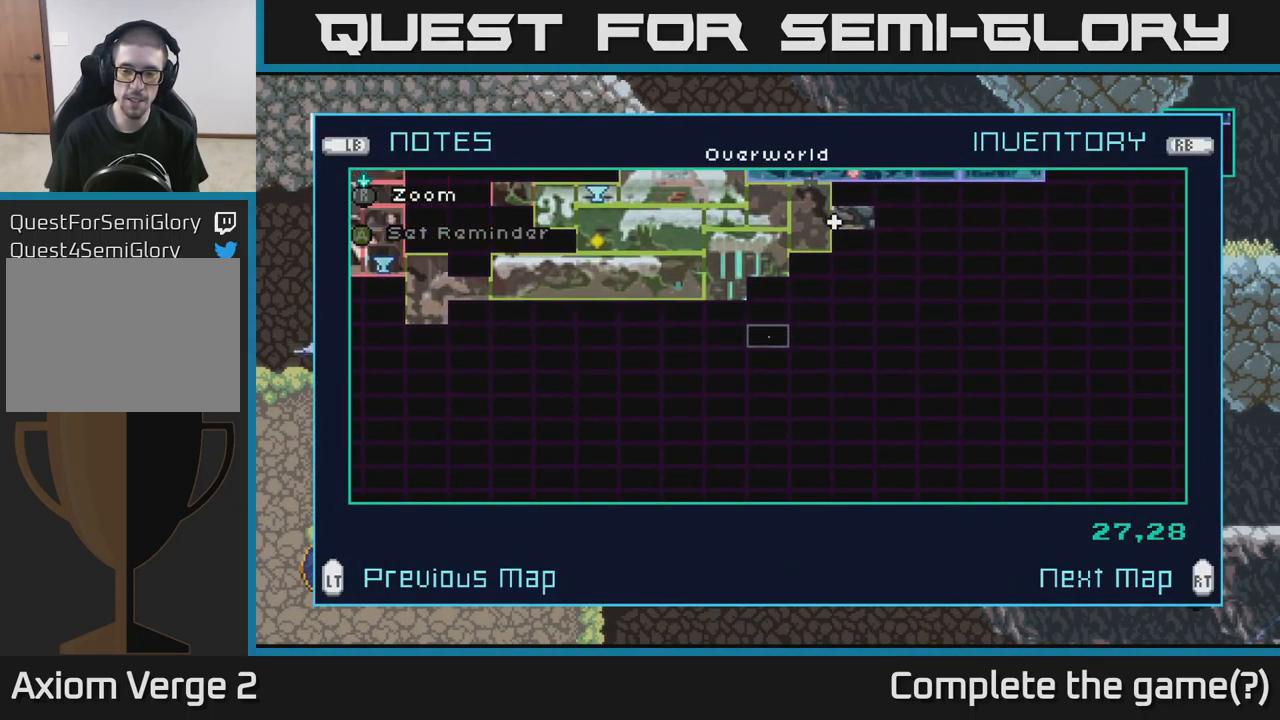
{"buttons": [], "left_stick": "right", "right_stick": "center", "events": []}
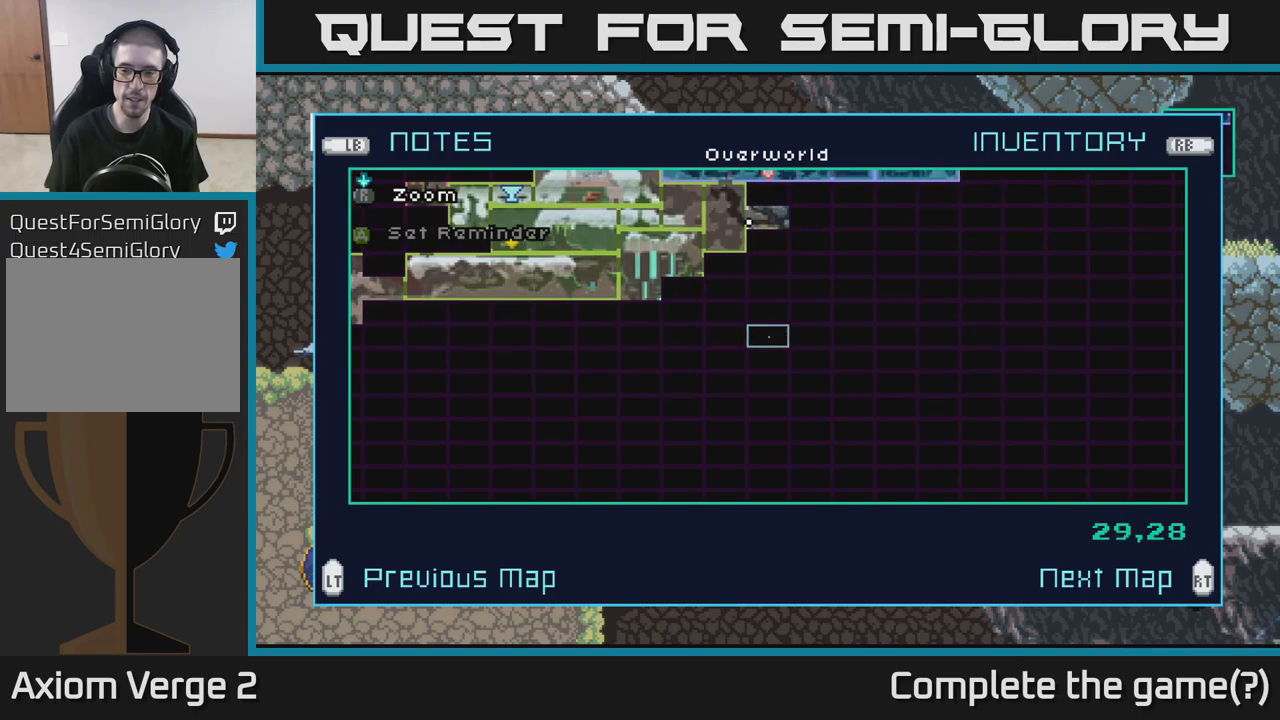
{"buttons": [], "left_stick": "right", "right_stick": "center", "events": [[350, "left_stick", "center"], [417, "left_stick", "right"]]}
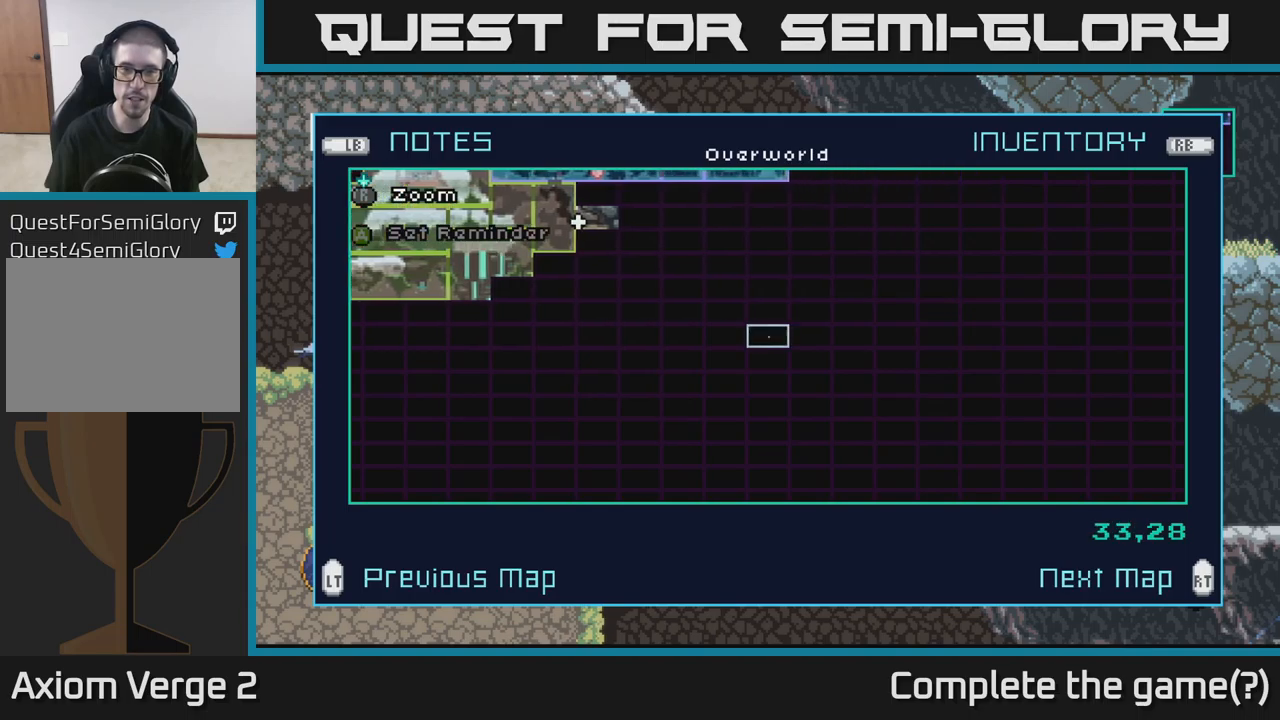
{"buttons": [], "left_stick": "down", "right_stick": "center", "events": [[300, "left_stick", "down"]]}
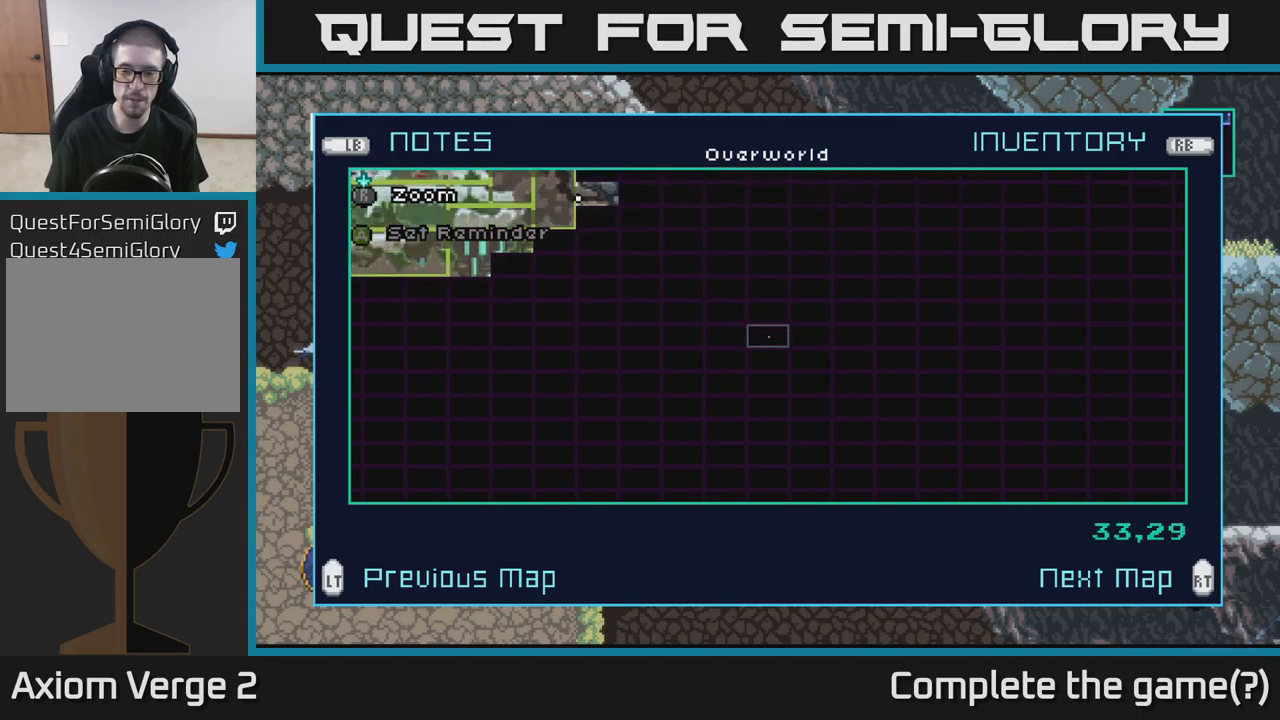
{"buttons": [], "left_stick": "down", "right_stick": "center", "events": []}
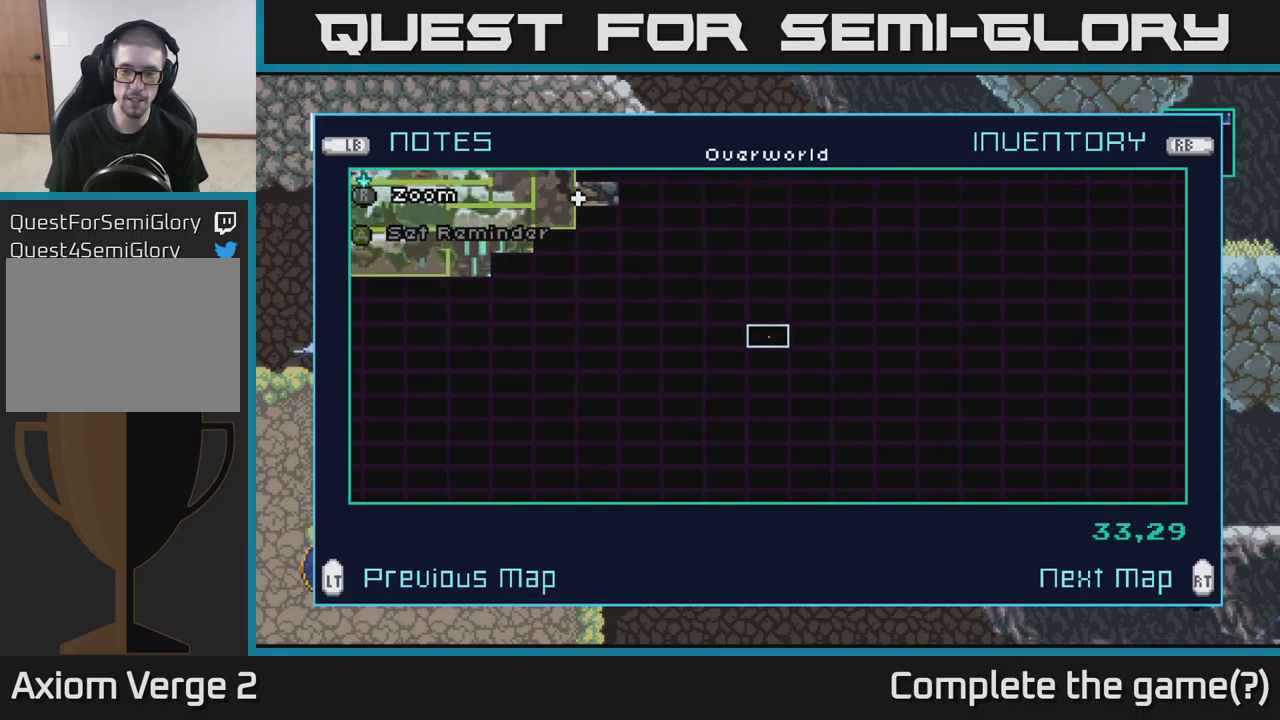
{"buttons": [], "left_stick": "left", "right_stick": "center", "events": [[350, "left_stick", "left"]]}
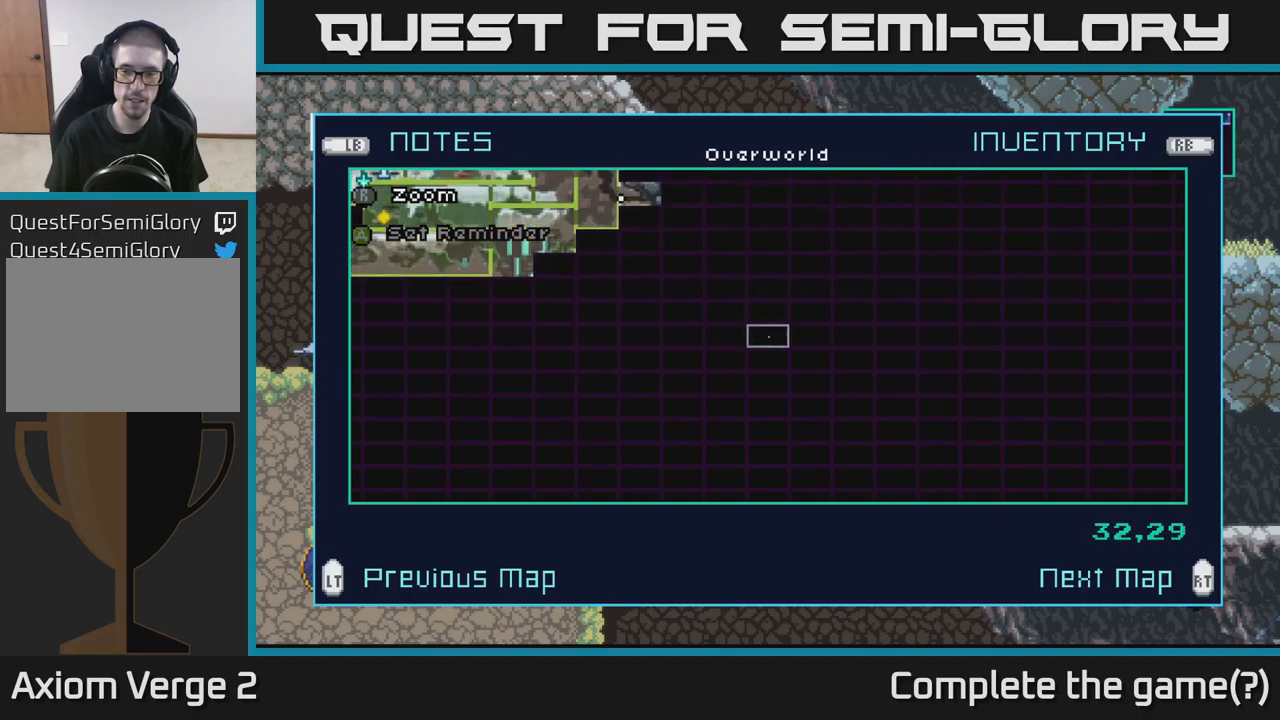
{"buttons": [], "left_stick": "left", "right_stick": "center", "events": []}
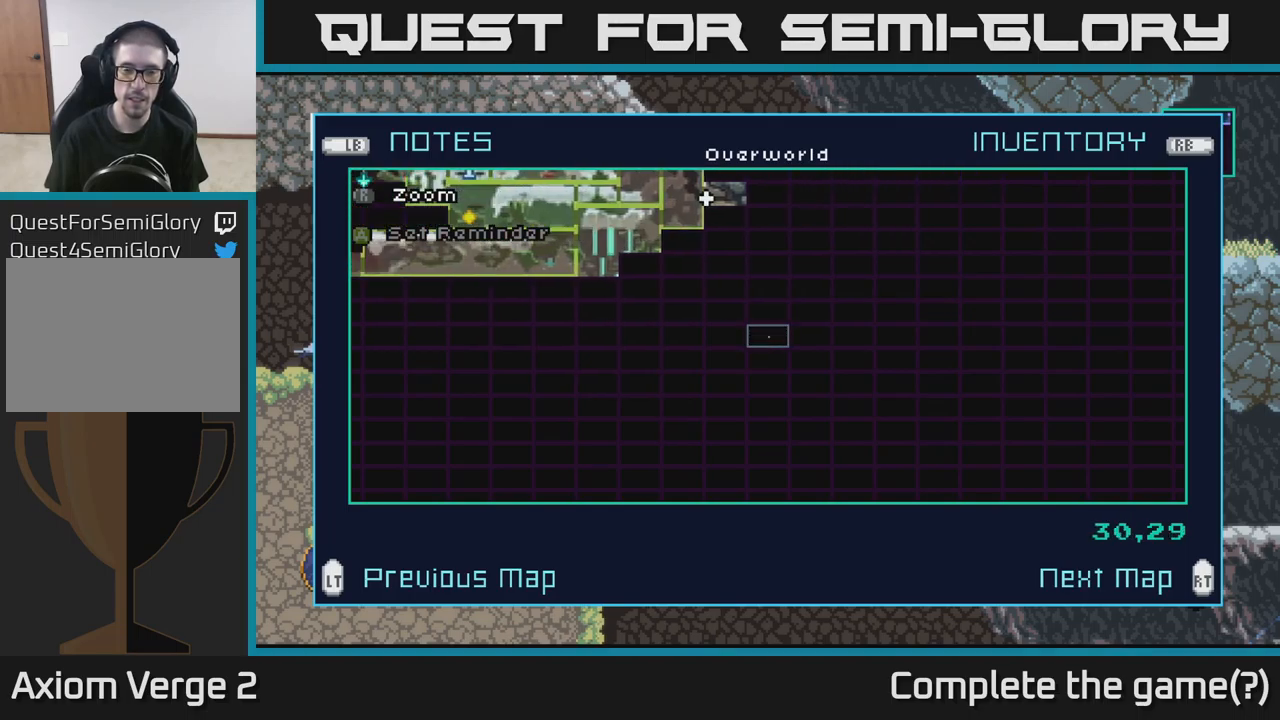
{"buttons": [], "left_stick": "left", "right_stick": "center", "events": []}
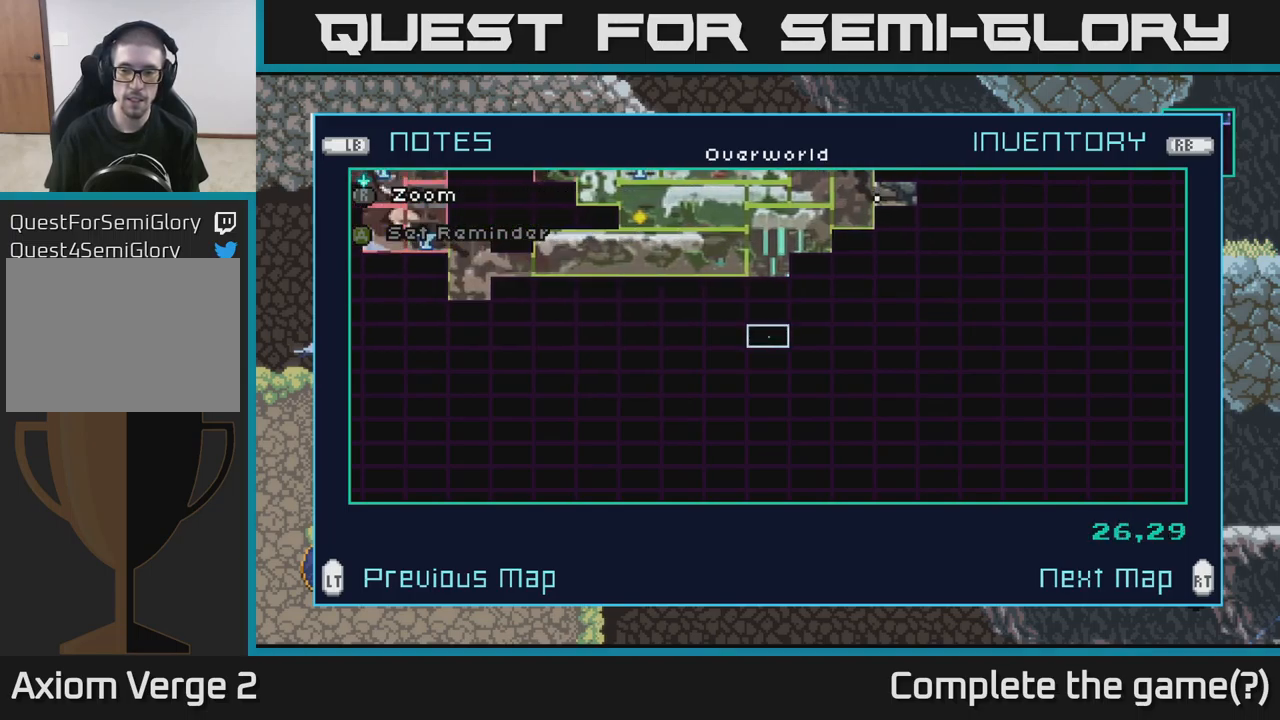
{"buttons": [], "left_stick": "left", "right_stick": "center", "events": []}
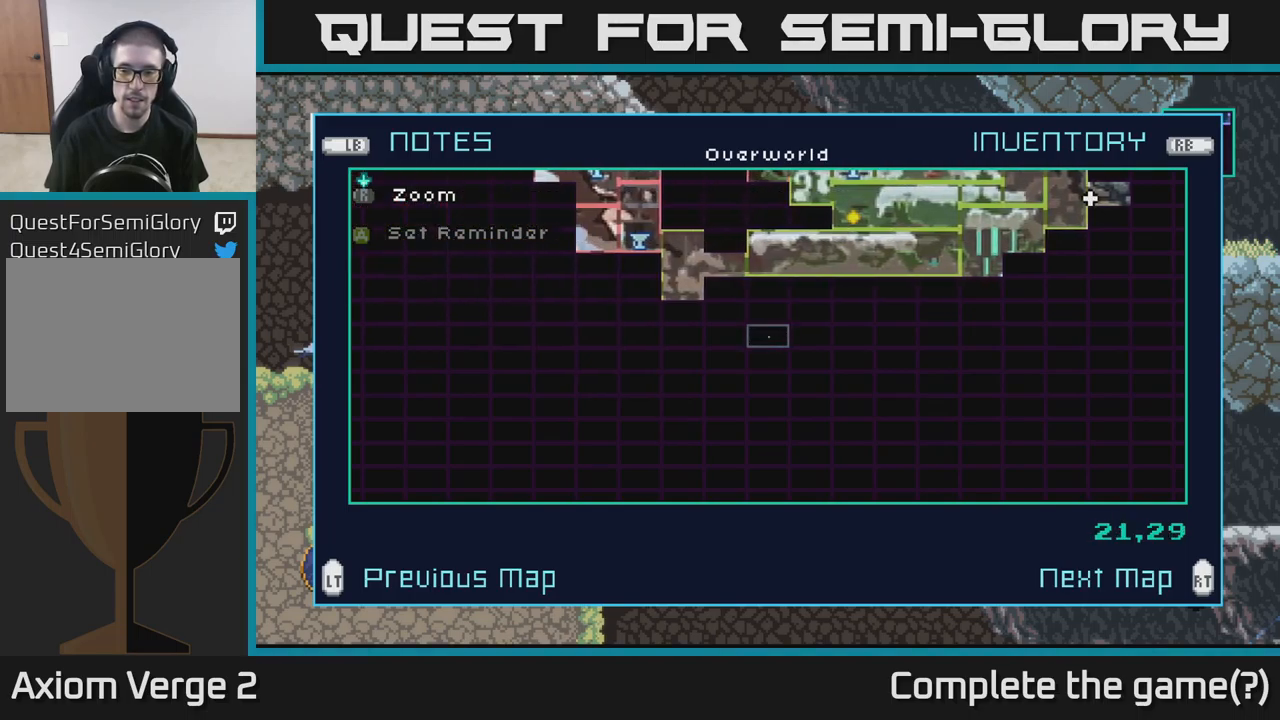
{"buttons": [], "left_stick": "left", "right_stick": "center", "events": []}
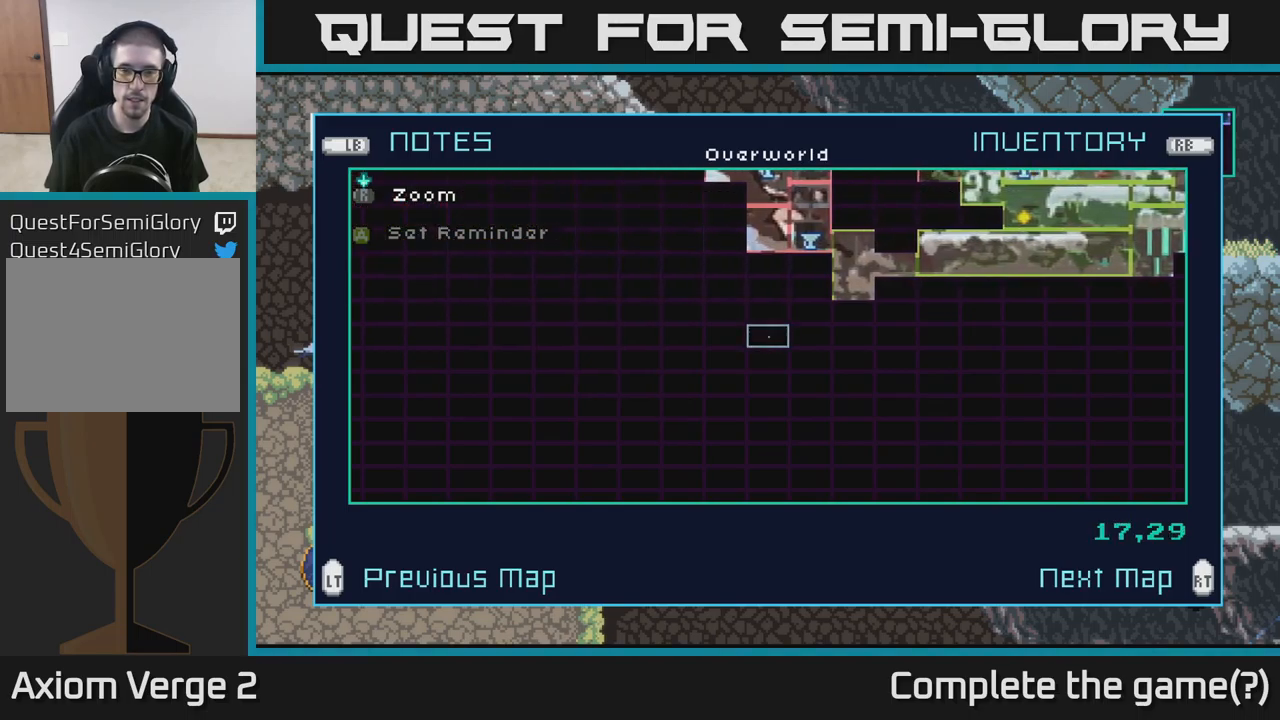
{"buttons": [], "left_stick": "left", "right_stick": "center", "events": []}
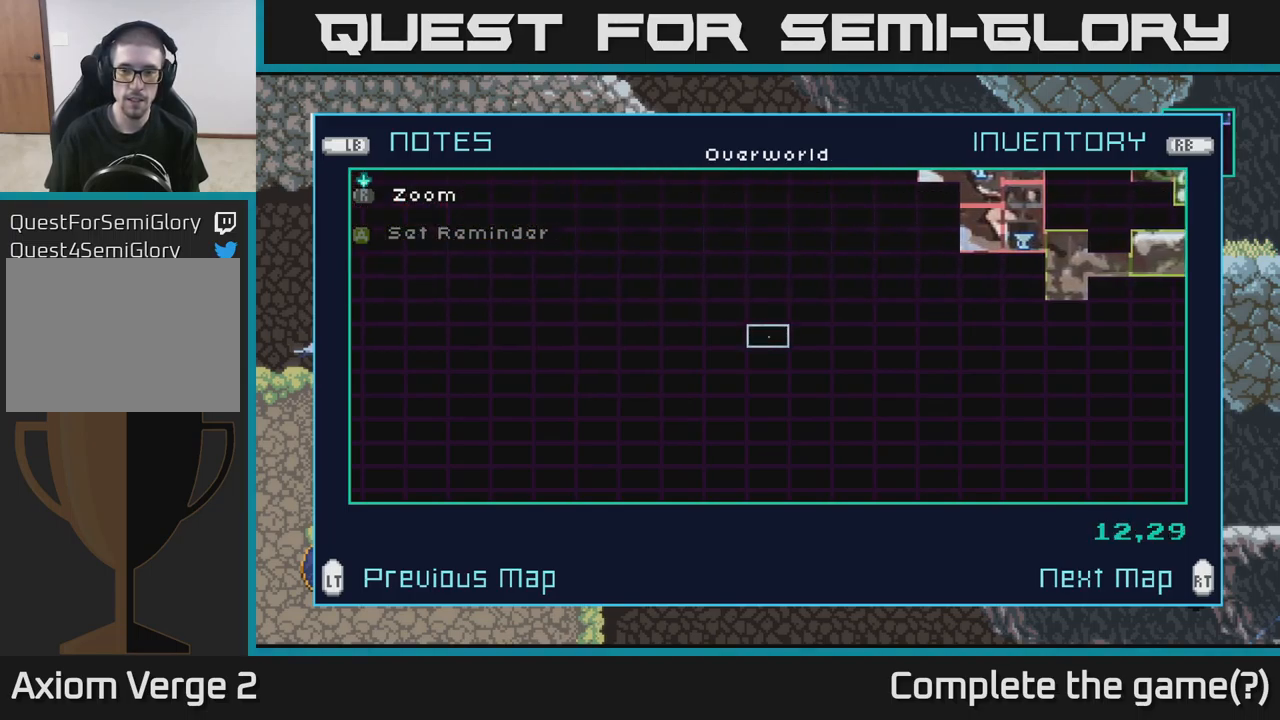
{"buttons": [], "left_stick": "left", "right_stick": "center", "events": []}
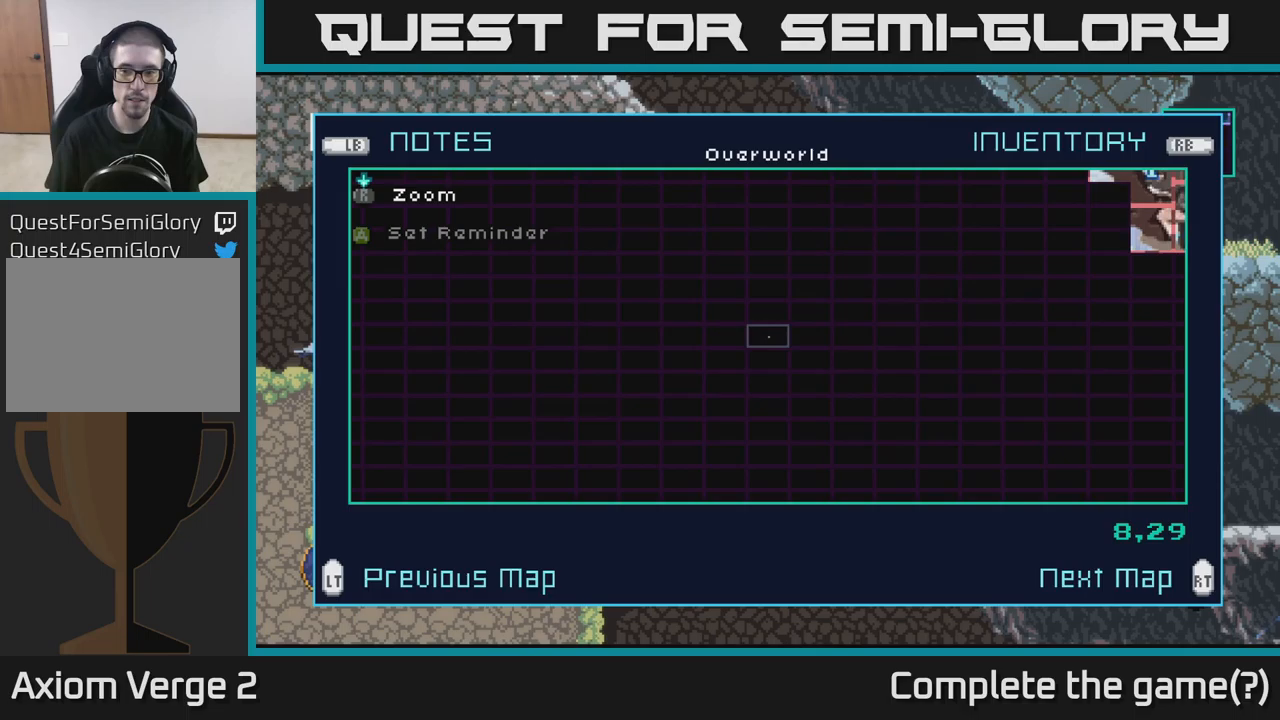
{"buttons": [], "left_stick": "up", "right_stick": "center", "events": [[416, "left_stick", "up"]]}
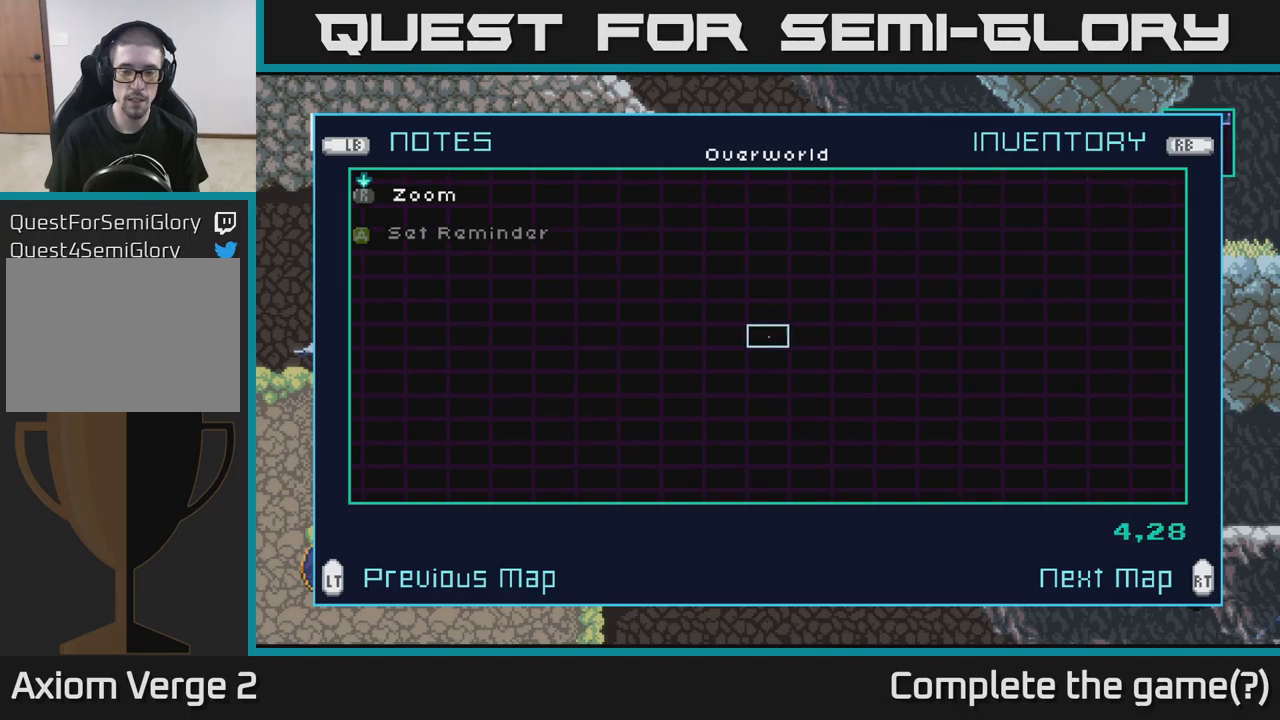
{"buttons": [], "left_stick": "up", "right_stick": "center", "events": []}
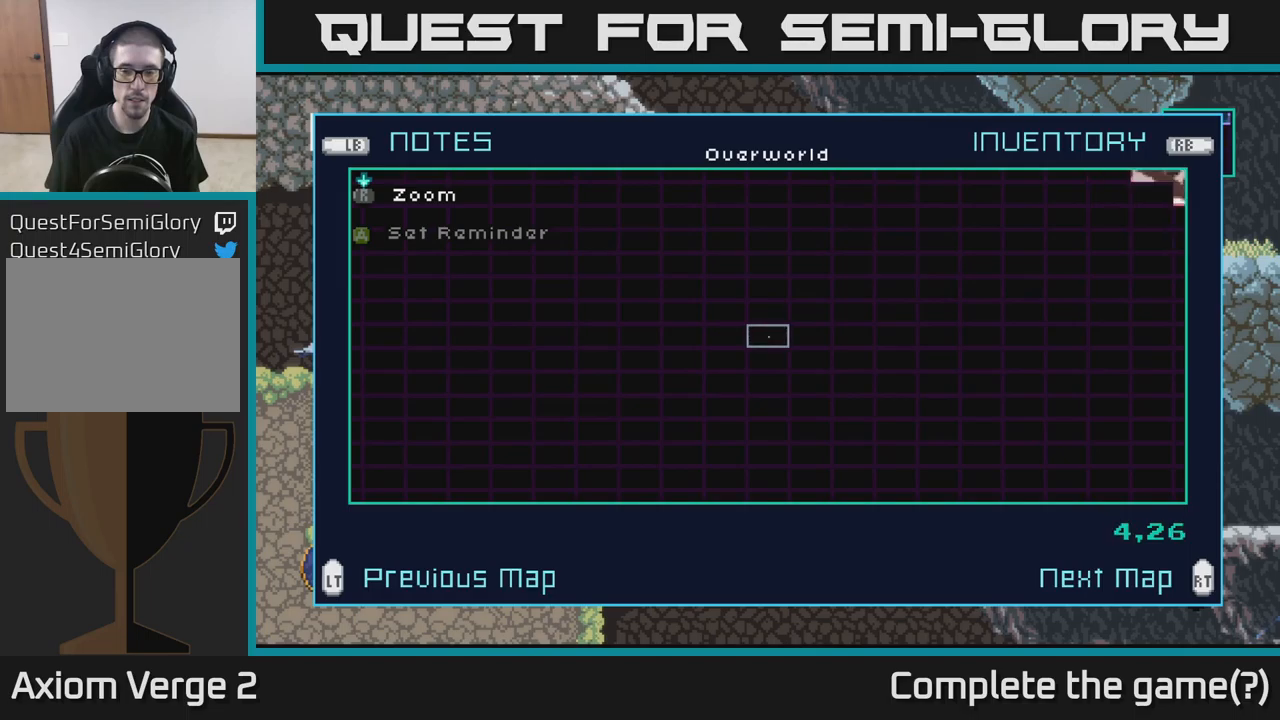
{"buttons": [], "left_stick": "up", "right_stick": "center", "events": []}
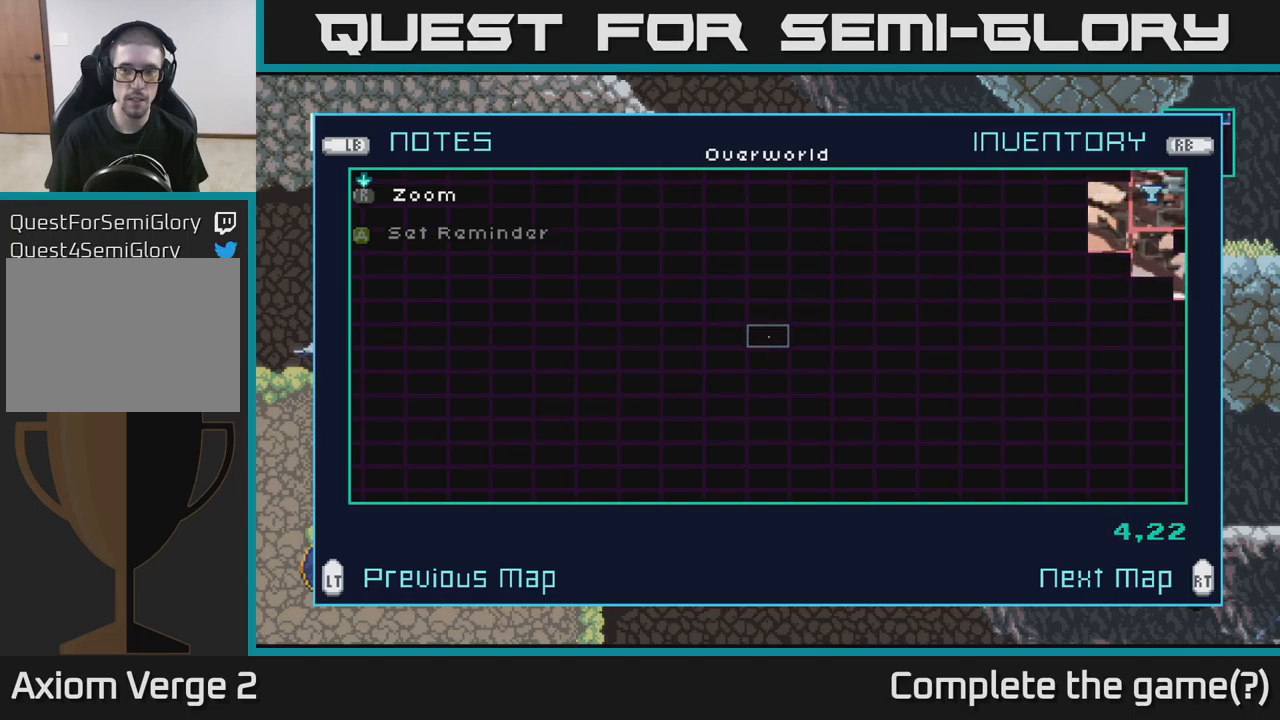
{"buttons": [], "left_stick": "up", "right_stick": "center", "events": []}
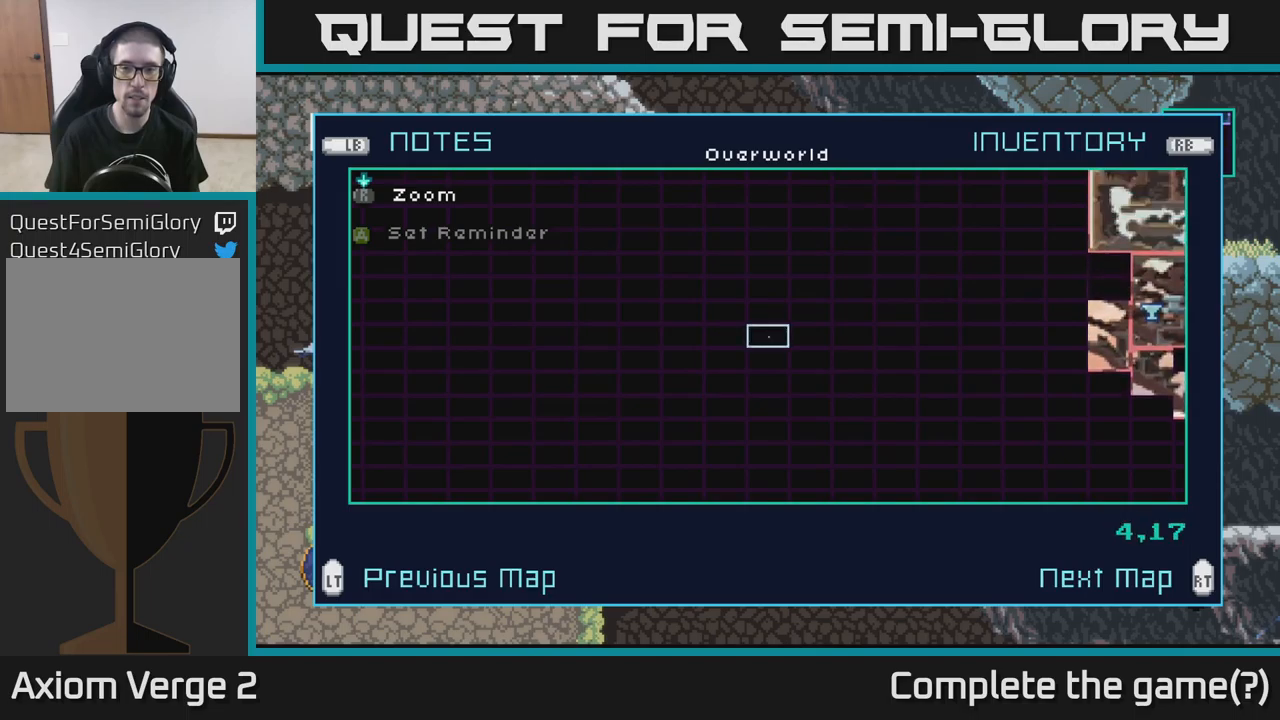
{"buttons": [], "left_stick": "up", "right_stick": "center", "events": []}
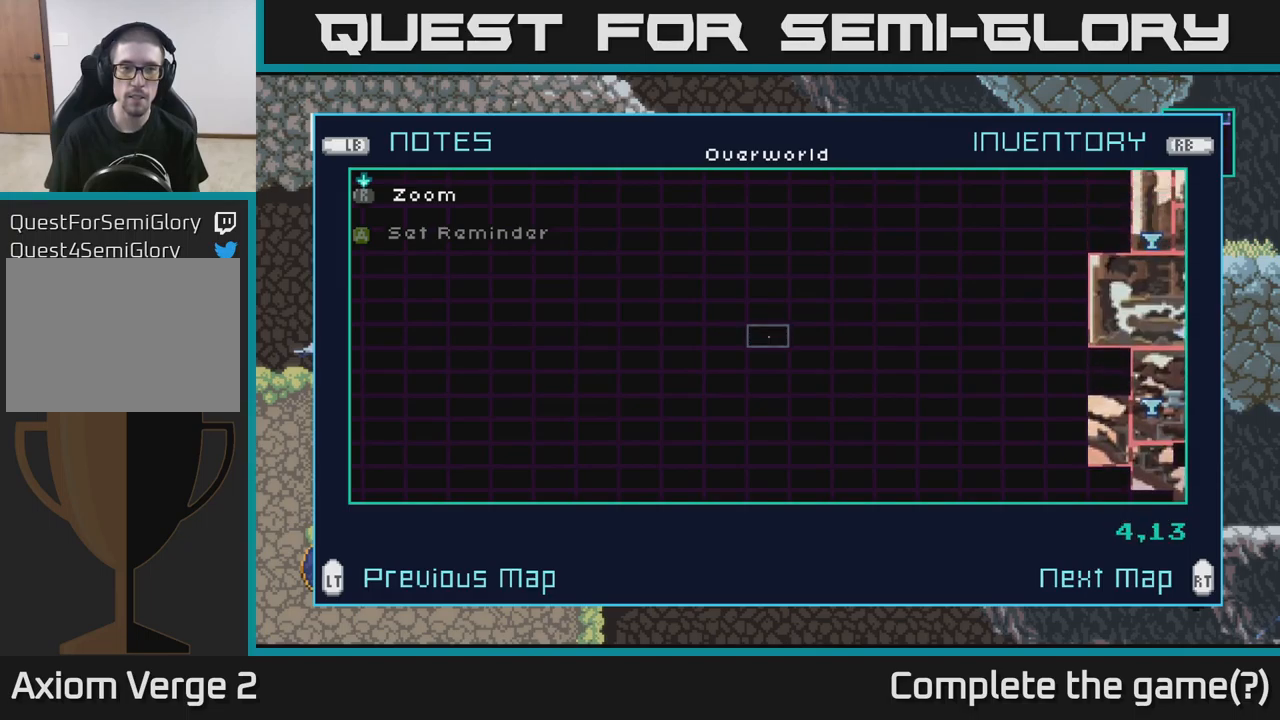
{"buttons": [], "left_stick": "up", "right_stick": "center", "events": []}
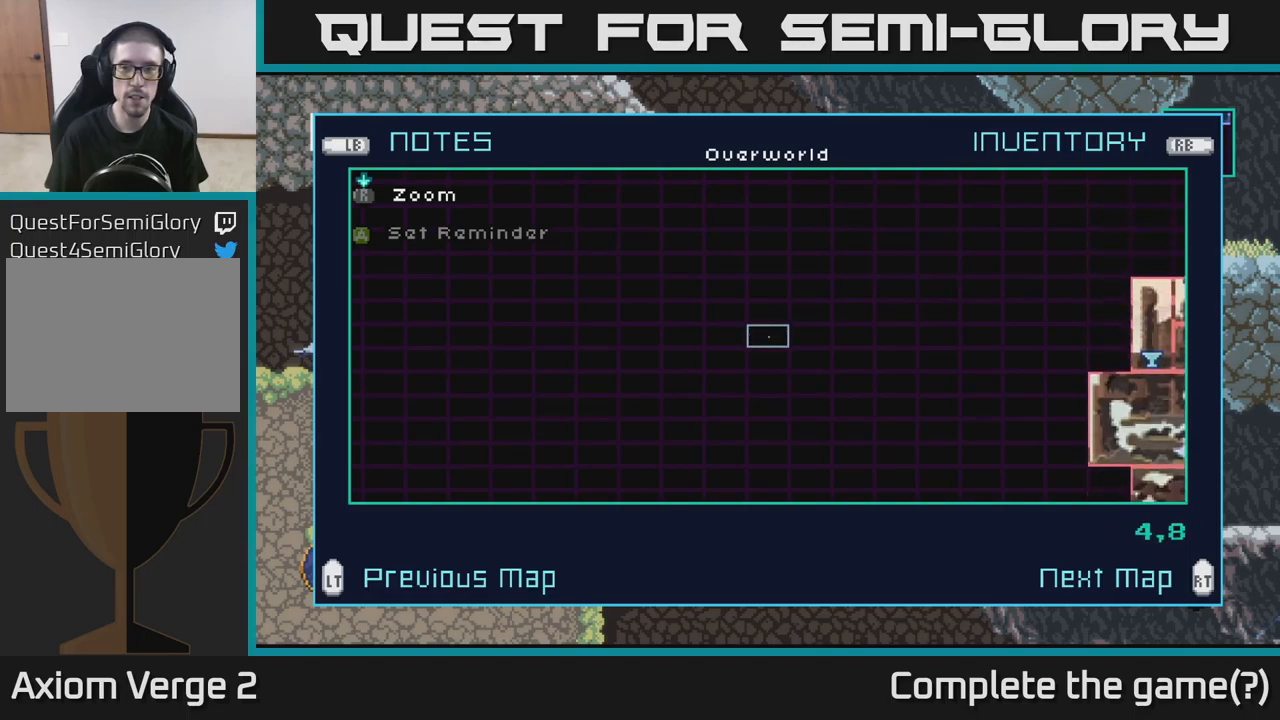
{"buttons": [], "left_stick": "up", "right_stick": "center", "events": []}
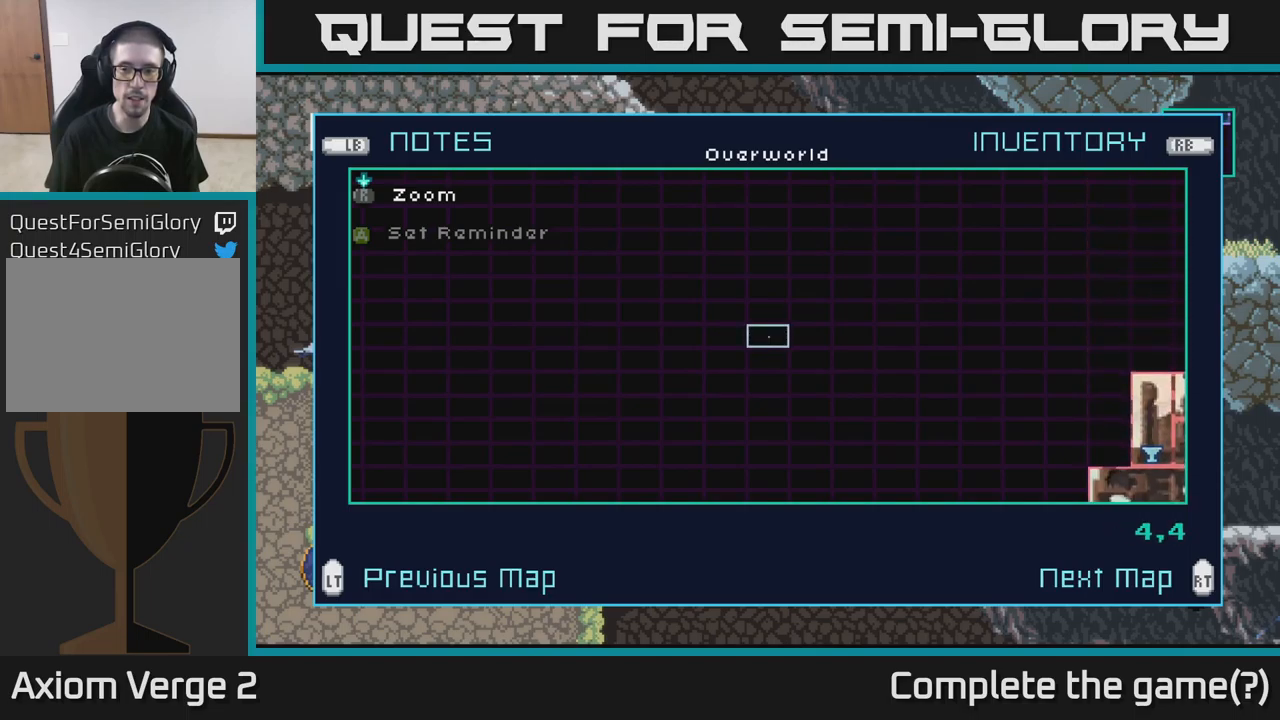
{"buttons": [], "left_stick": "up", "right_stick": "center", "events": []}
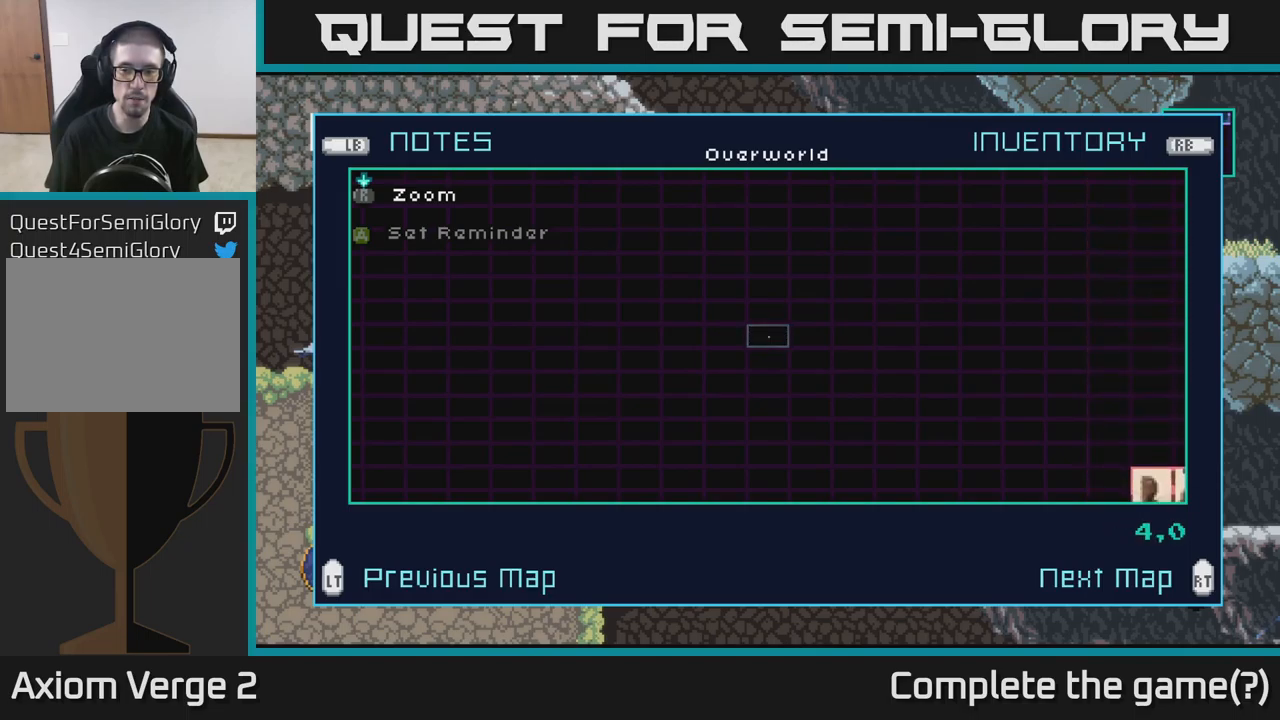
{"buttons": [], "left_stick": "right", "right_stick": "center", "events": [[283, "left_stick", "right"]]}
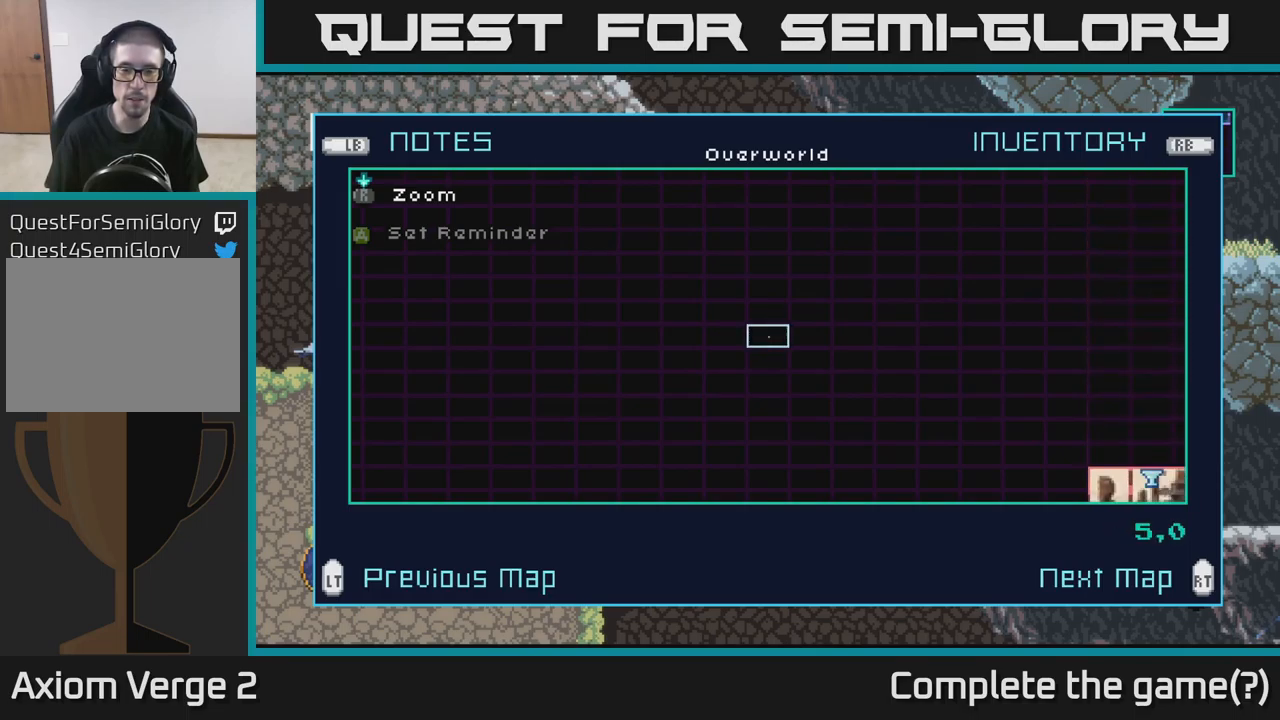
{"buttons": [], "left_stick": "right", "right_stick": "center", "events": []}
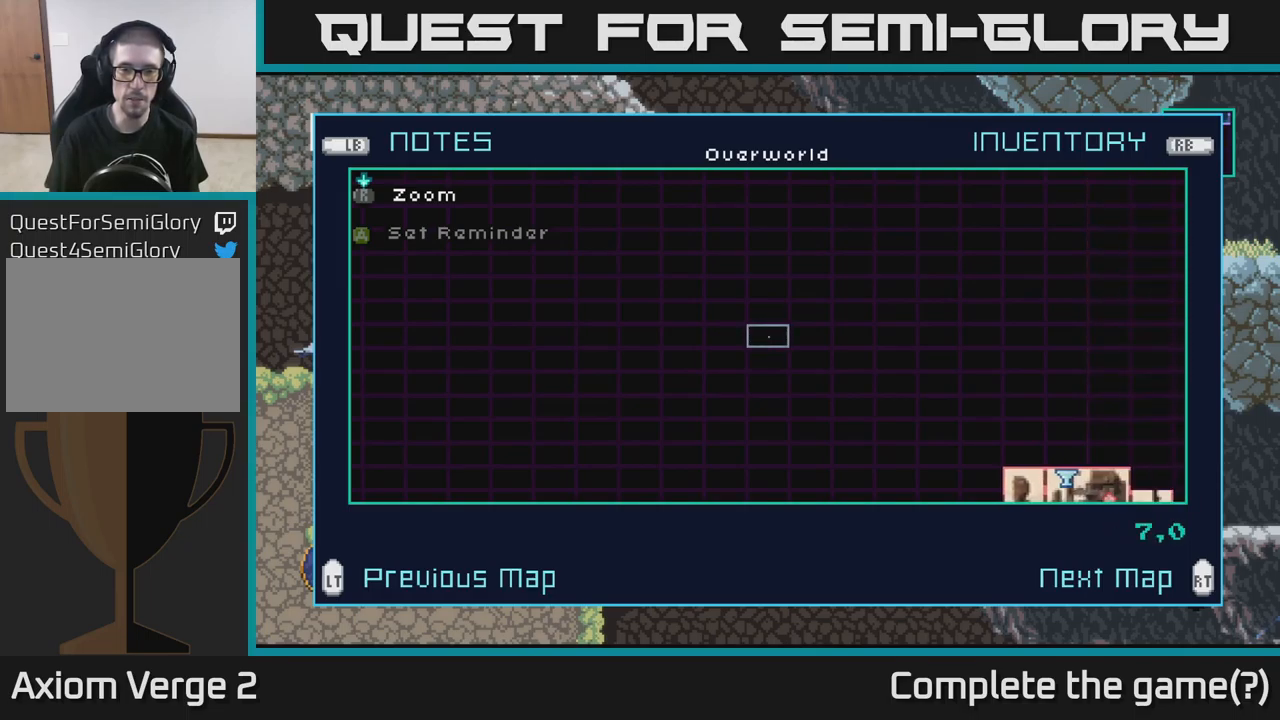
{"buttons": [], "left_stick": "right", "right_stick": "center", "events": []}